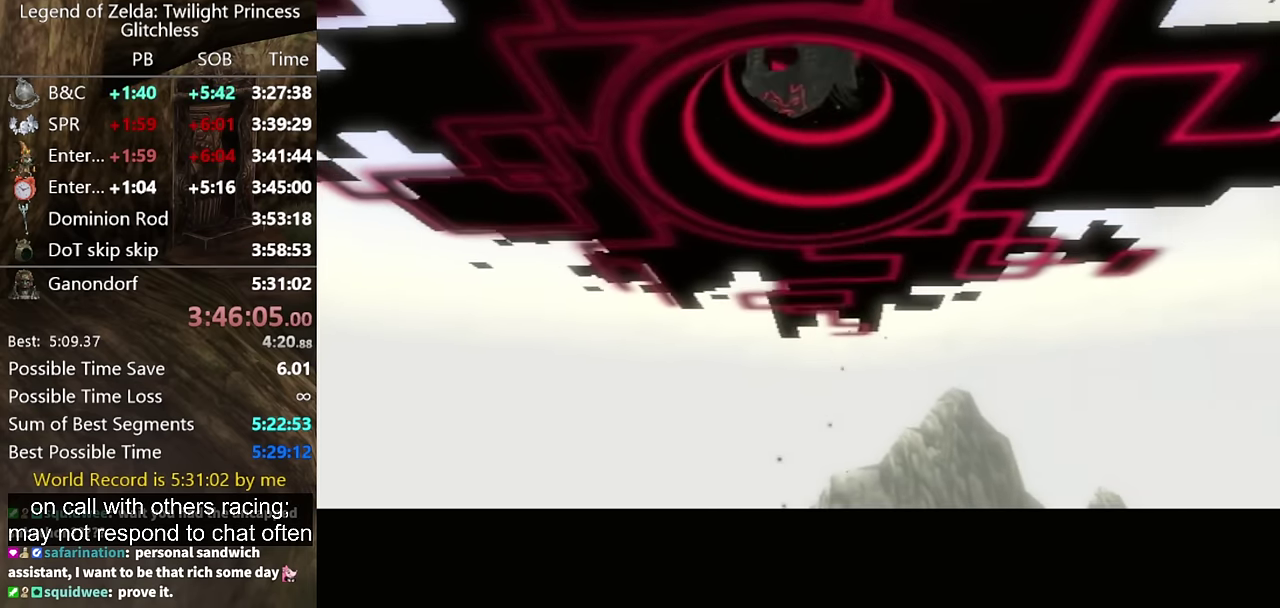
Gameplay with a controller (Nintendo layout); each line is a JSON object with the inputs held at the frame after it. "events" lists button and stick changes between this image and that frame as [ms after this image, input, new state], when the widget could be followed in between. Not read: L2 L3 R3.
{"buttons": [], "left_stick": "down-right", "right_stick": "center", "events": [[300, "left_stick", "down-right"]]}
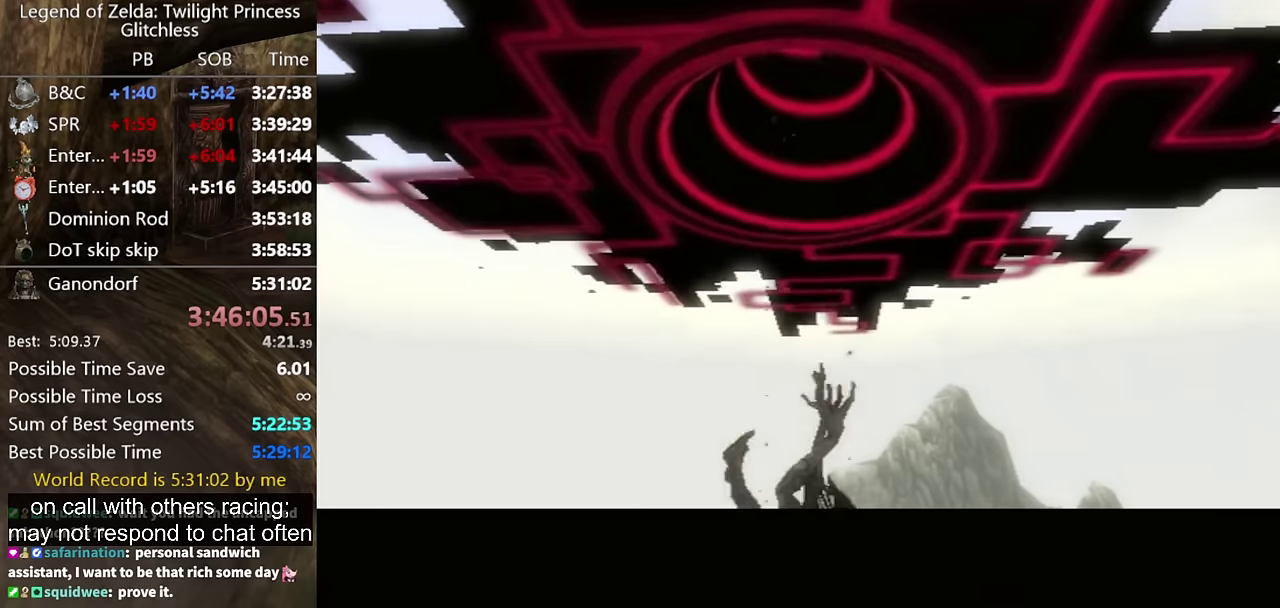
{"buttons": [], "left_stick": "down-right", "right_stick": "center", "events": []}
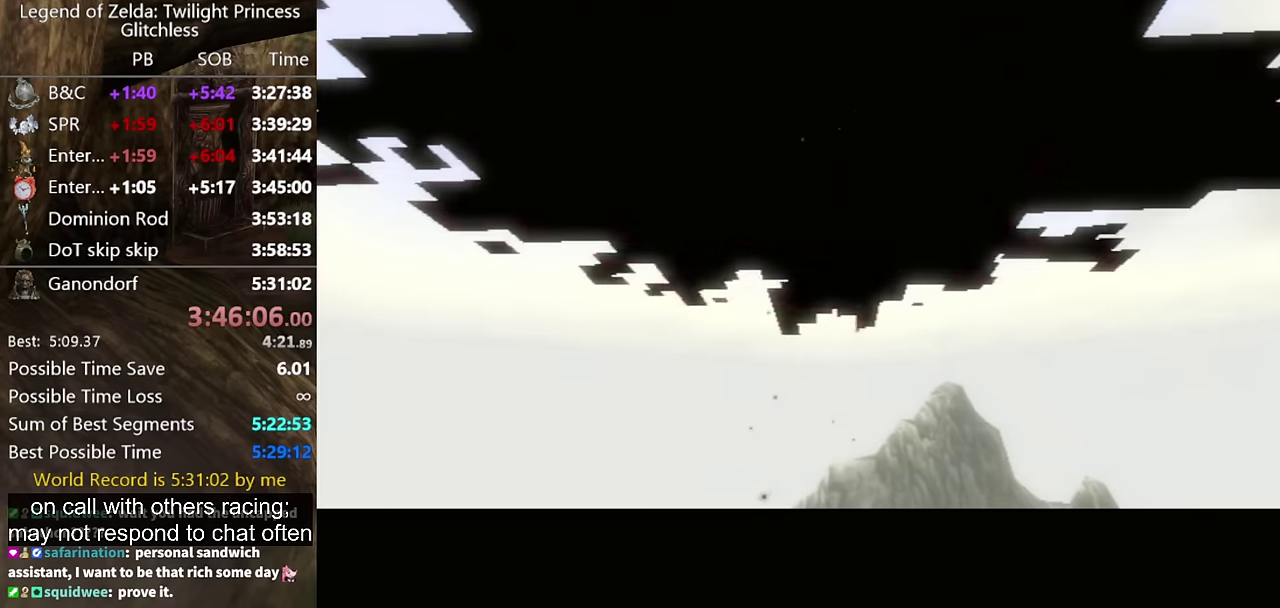
{"buttons": [], "left_stick": "down-right", "right_stick": "center", "events": []}
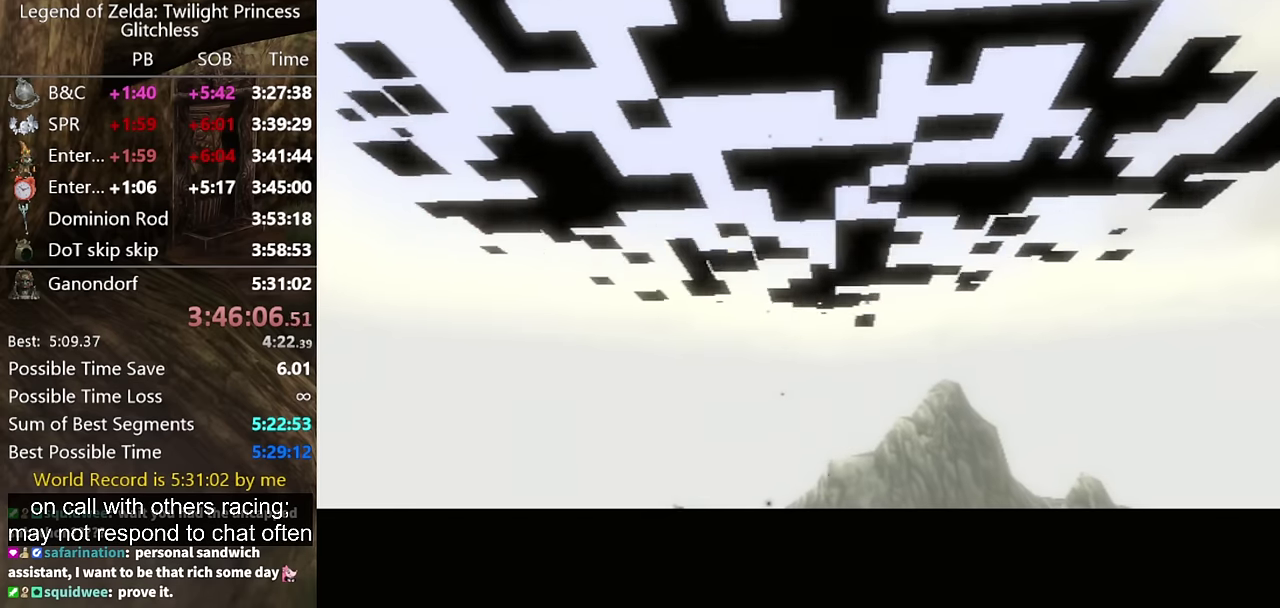
{"buttons": [], "left_stick": "down-right", "right_stick": "center", "events": []}
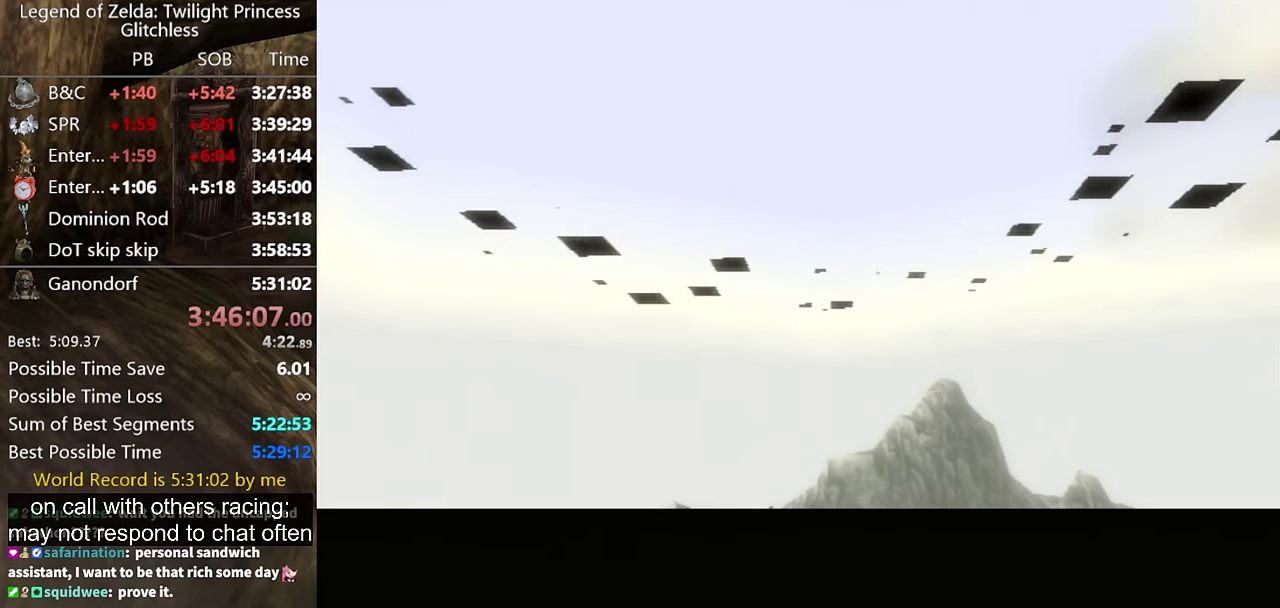
{"buttons": [], "left_stick": "down-right", "right_stick": "center", "events": [[267, "A", "down"], [333, "A", "up"], [433, "A", "down"], [500, "A", "up"]]}
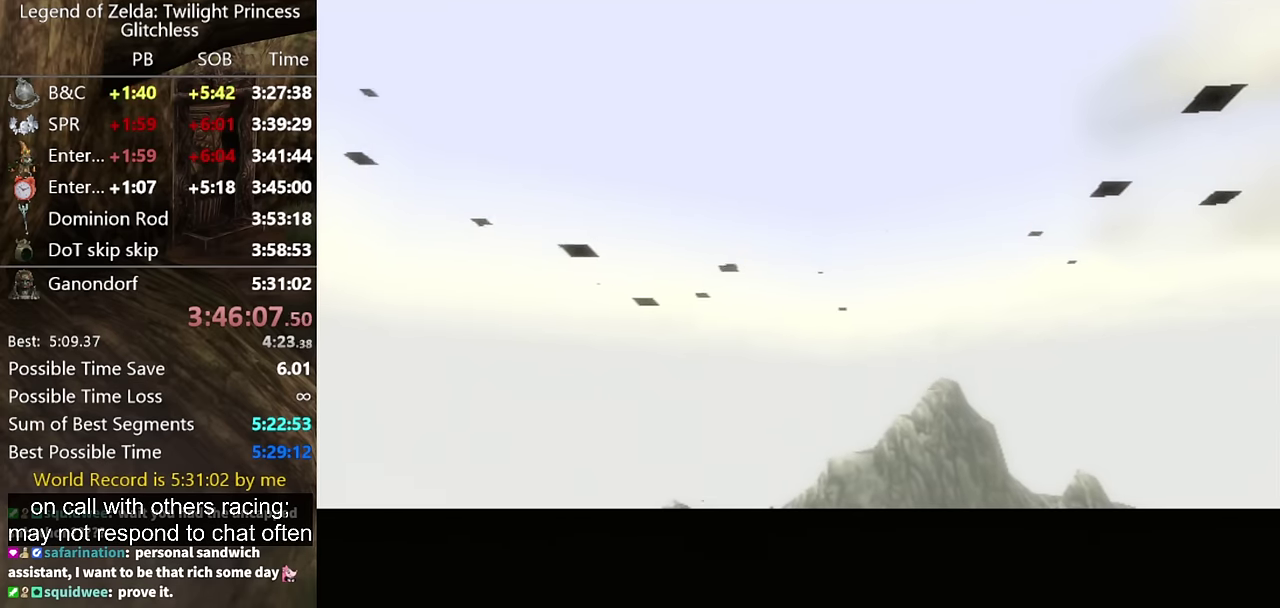
{"buttons": ["A"], "left_stick": "down-right", "right_stick": "center", "events": [[67, "A", "down"], [267, "A", "up"], [333, "A", "down"], [400, "A", "up"], [467, "A", "down"]]}
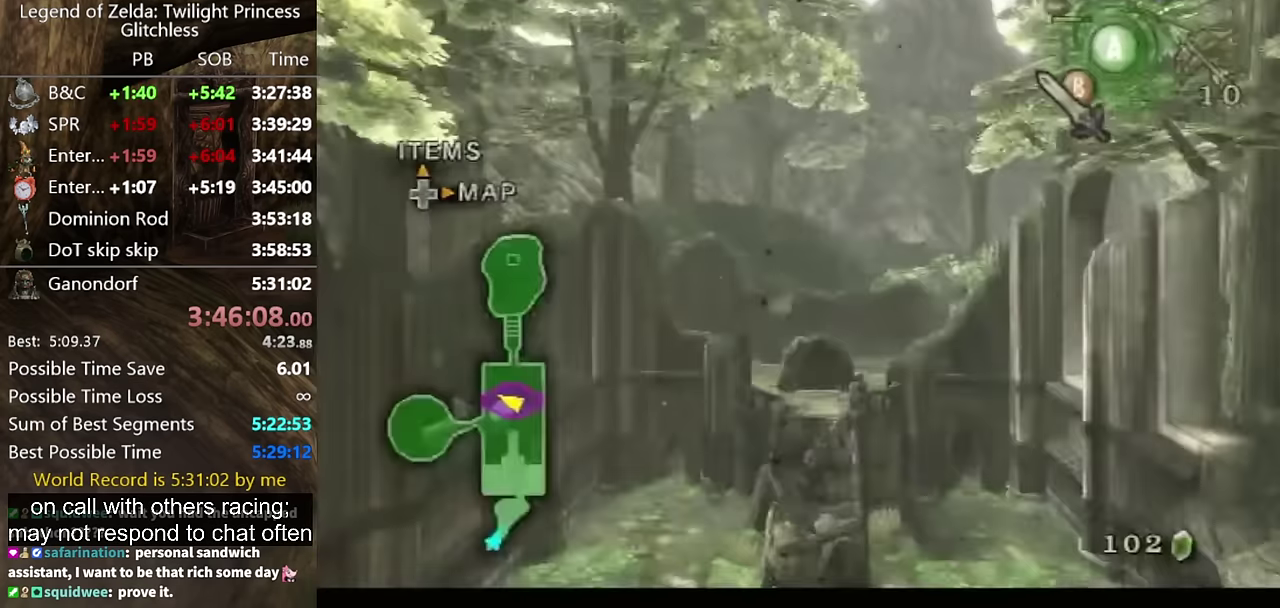
{"buttons": [], "left_stick": "down-right", "right_stick": "center", "events": [[33, "A", "up"]]}